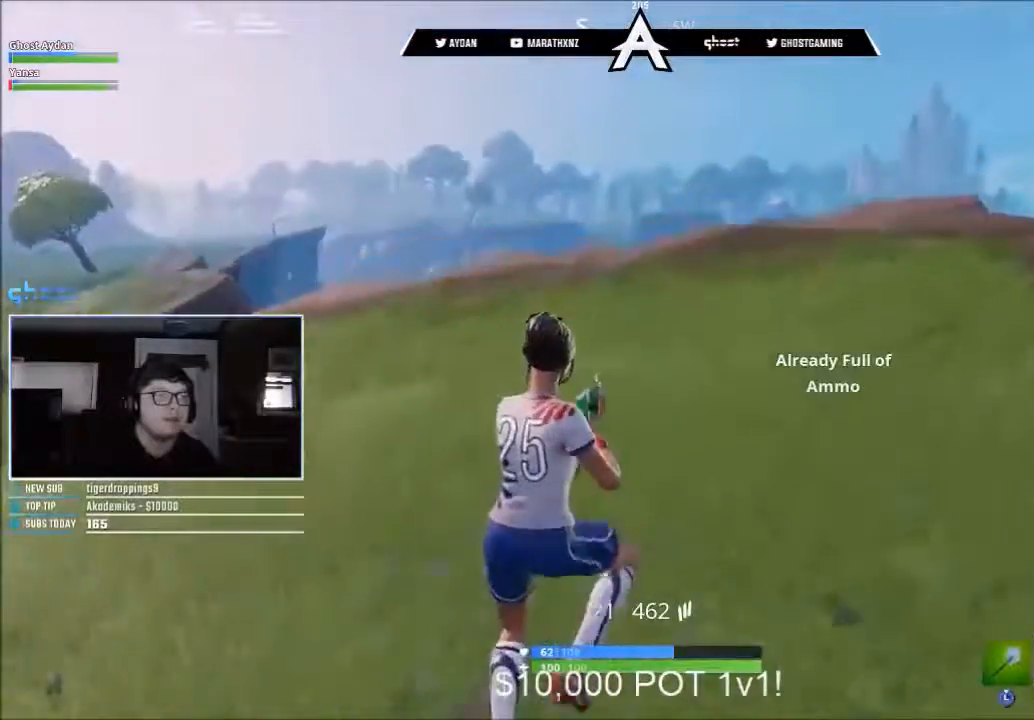
Gameplay with a controller (PlayStation layout); each line is a JSON object with the inputs held at the frame after it (dt_ms = milliseconds from this image to that frame). "button_events" lists button changes between this image and that frame as [ms after this image, input, new state], when the widget could be followed in between (sticks are given only as held states).
{"dt_ms": 500, "buttons": [], "left_stick": "up", "right_stick": "right", "button_events": []}
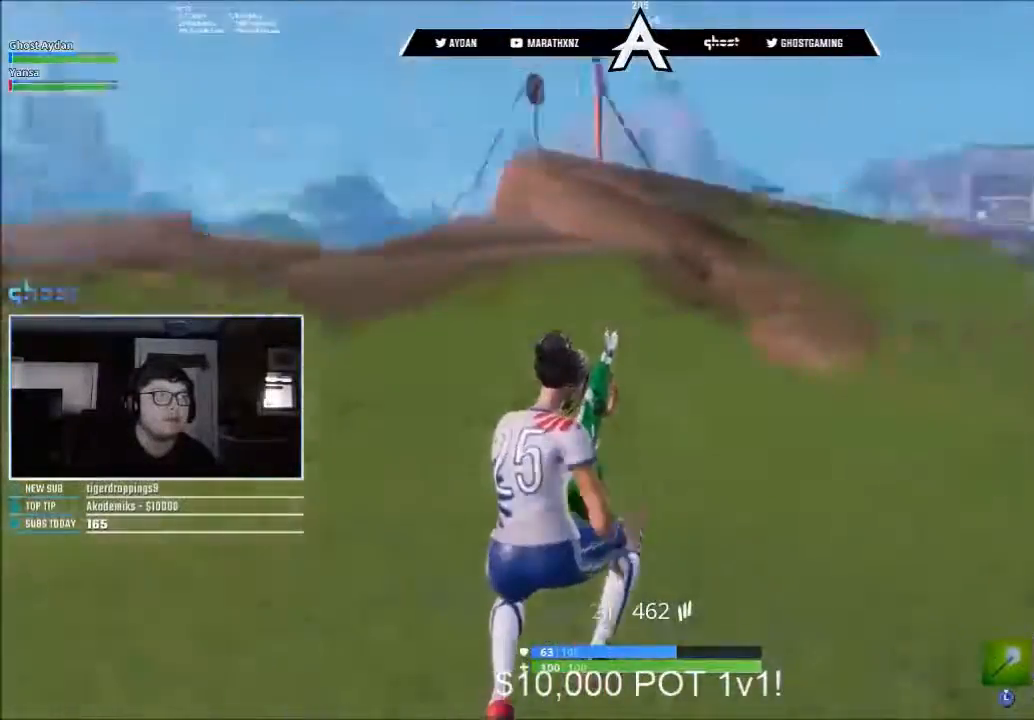
{"dt_ms": 500, "buttons": [], "left_stick": "center", "right_stick": "center", "button_events": [[283, "CROSS", "down"], [383, "CROSS", "up"], [383, "SQUARE", "down"], [450, "SQUARE", "up"]]}
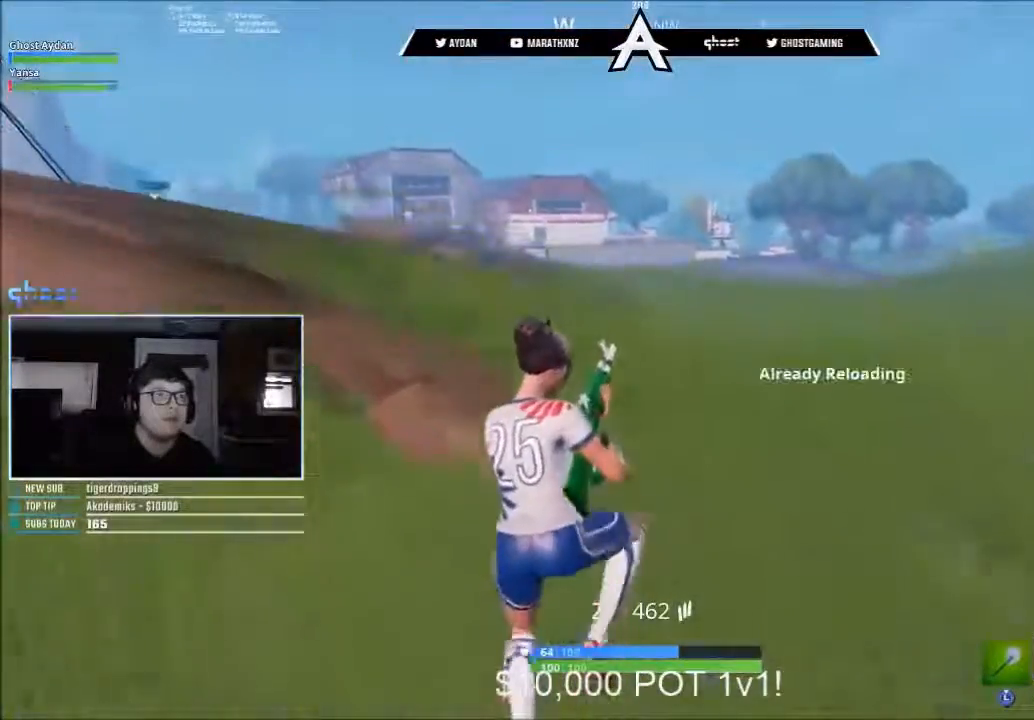
{"dt_ms": 500, "buttons": [], "left_stick": "up", "right_stick": "center", "button_events": []}
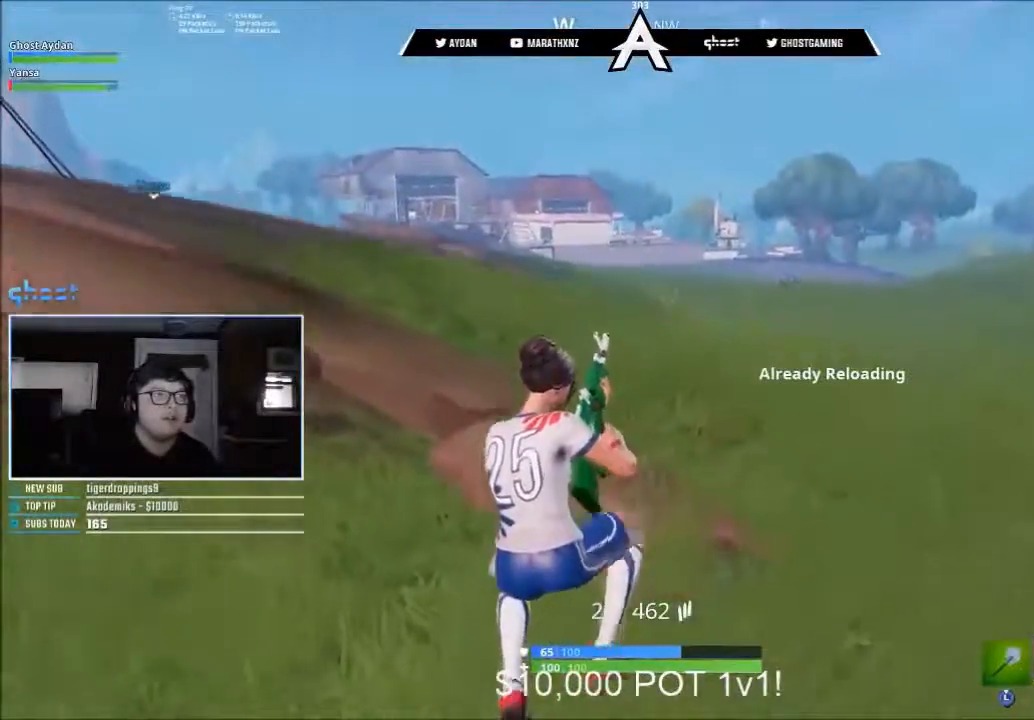
{"dt_ms": 500, "buttons": [], "left_stick": "up-right", "right_stick": "left", "button_events": []}
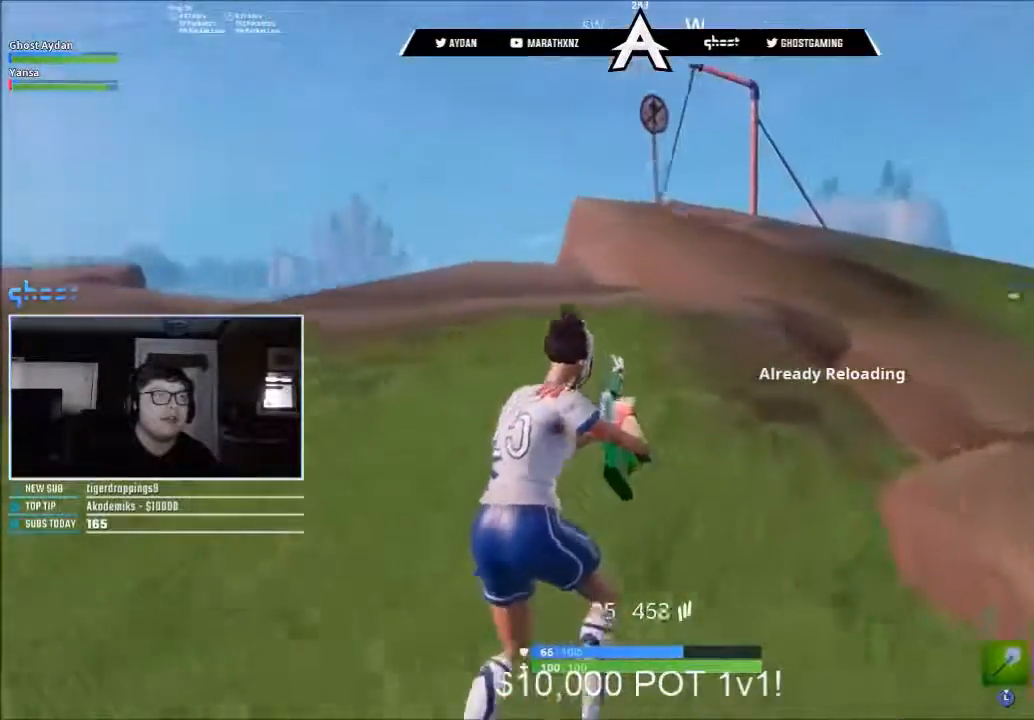
{"dt_ms": 500, "buttons": ["SQUARE"], "left_stick": "up-right", "right_stick": "center", "button_events": [[17, "R1", "down"], [150, "R1", "up"], [383, "CROSS", "down"], [417, "SQUARE", "down"], [450, "CROSS", "up"]]}
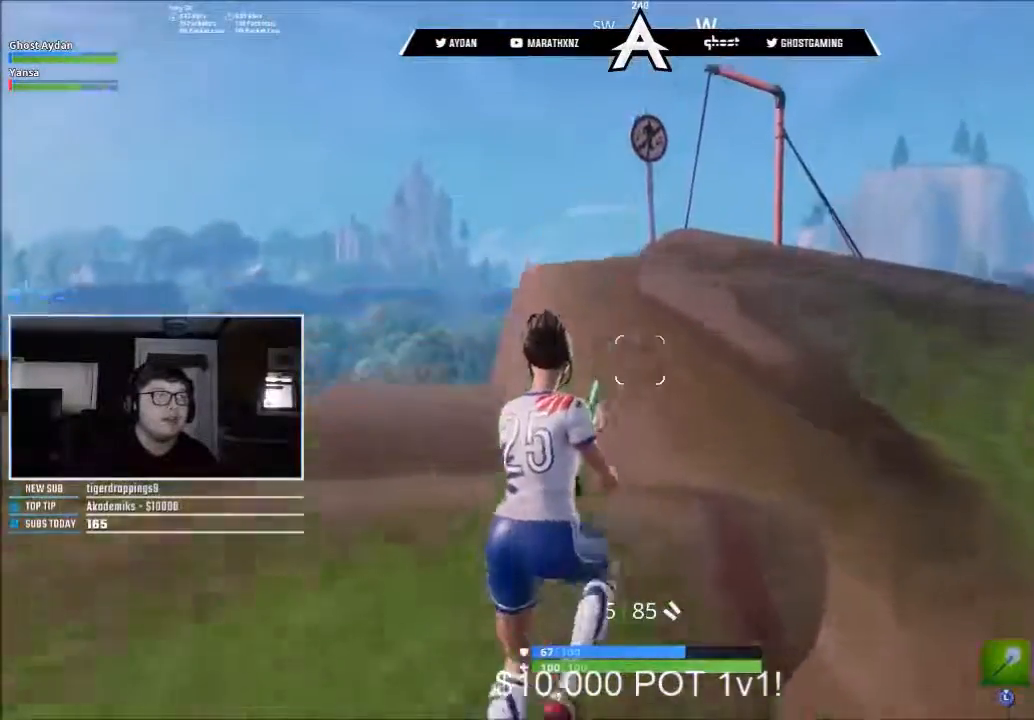
{"dt_ms": 500, "buttons": ["L1"], "left_stick": "up-right", "right_stick": "center", "button_events": [[17, "SQUARE", "up"], [117, "R1", "down"], [217, "SQUARE", "down"], [283, "R1", "up"], [317, "SQUARE", "up"], [417, "L1", "down"]]}
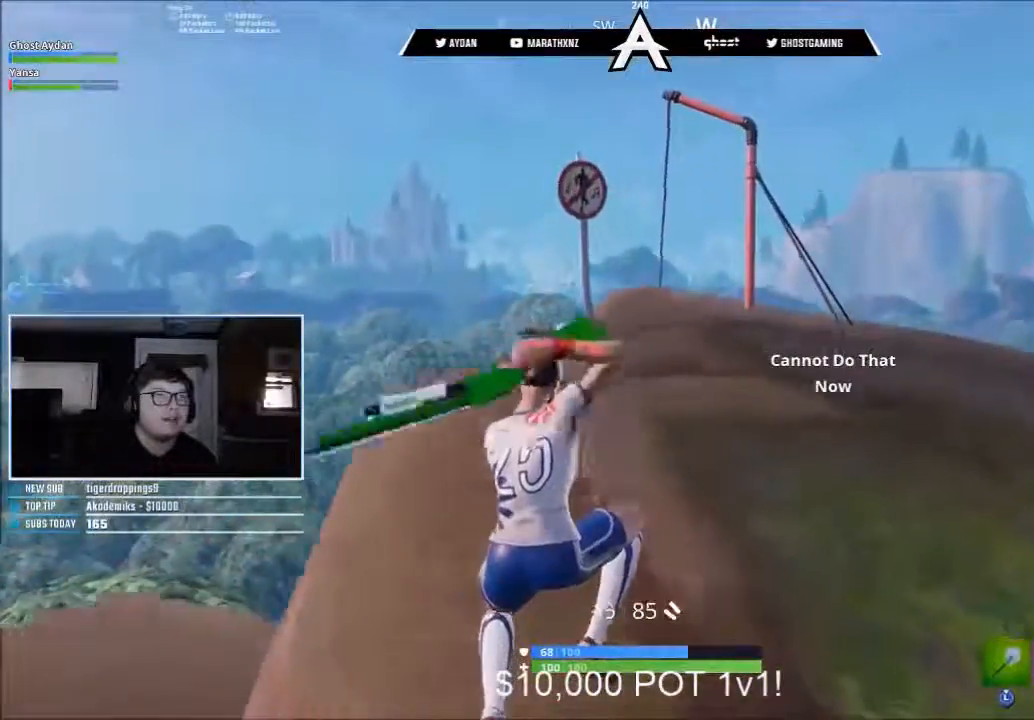
{"dt_ms": 500, "buttons": ["CROSS", "SQUARE"], "left_stick": "up-right", "right_stick": "center", "button_events": [[17, "L1", "up"], [417, "CROSS", "down"], [483, "SQUARE", "down"]]}
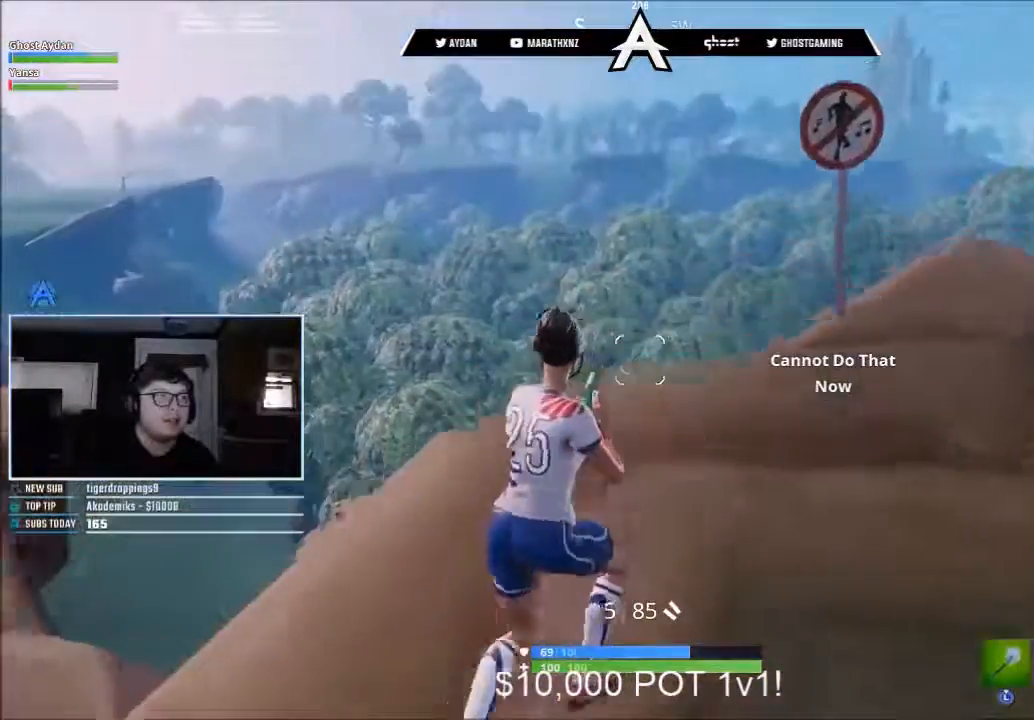
{"dt_ms": 500, "buttons": [], "left_stick": "up-right", "right_stick": "right", "button_events": [[17, "CROSS", "up"], [83, "SQUARE", "up"]]}
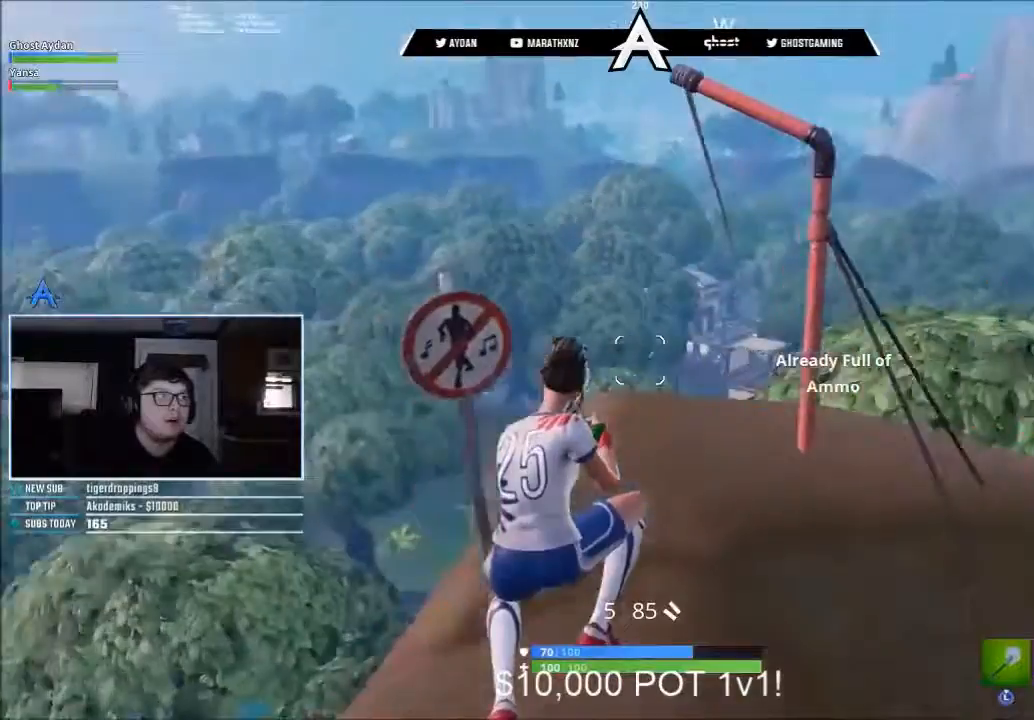
{"dt_ms": 1000, "buttons": ["CROSS"], "left_stick": "up", "right_stick": "center", "button_events": [[983, "CROSS", "down"]]}
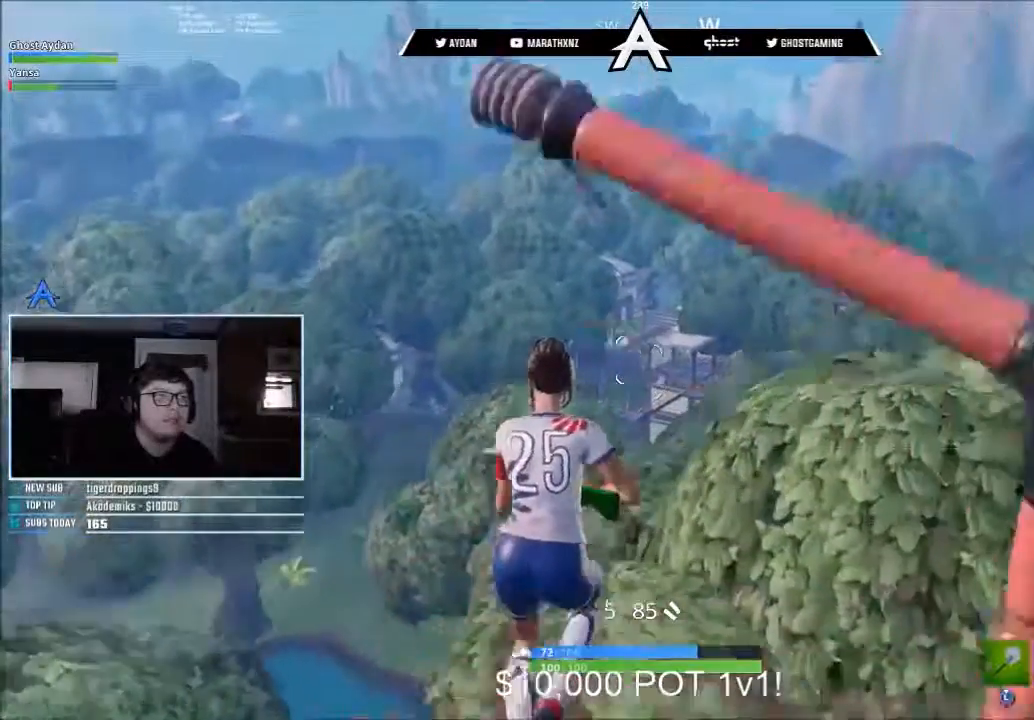
{"dt_ms": 500, "buttons": [], "left_stick": "center", "right_stick": "center", "button_events": [[83, "CROSS", "up"], [83, "SQUARE", "down"], [183, "SQUARE", "up"]]}
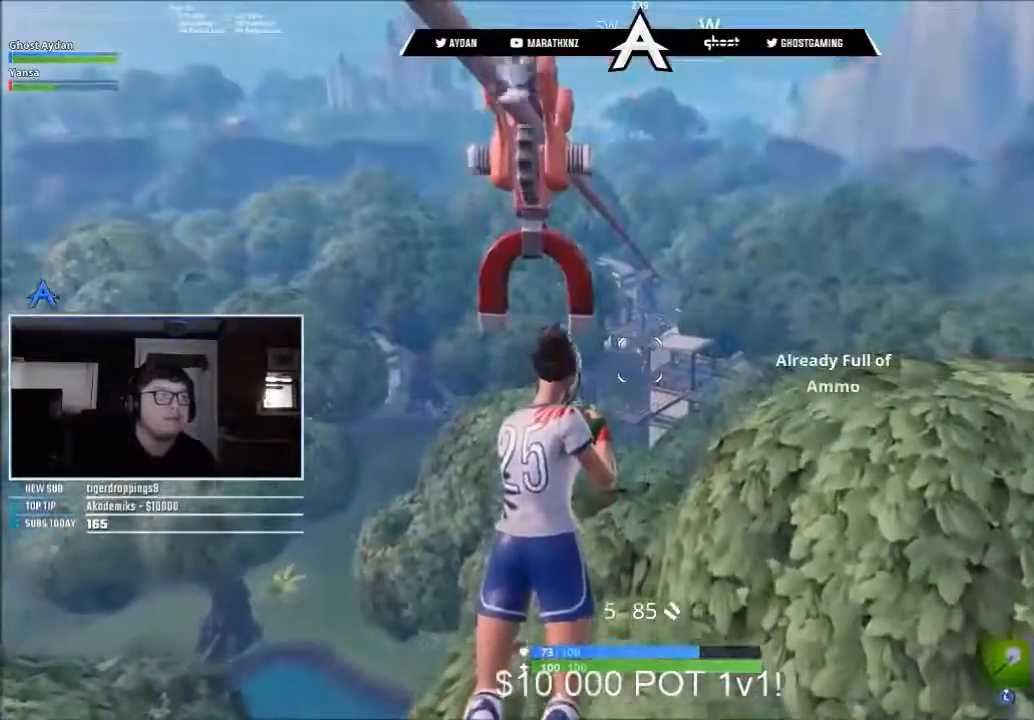
{"dt_ms": 500, "buttons": [], "left_stick": "center", "right_stick": "center", "button_events": []}
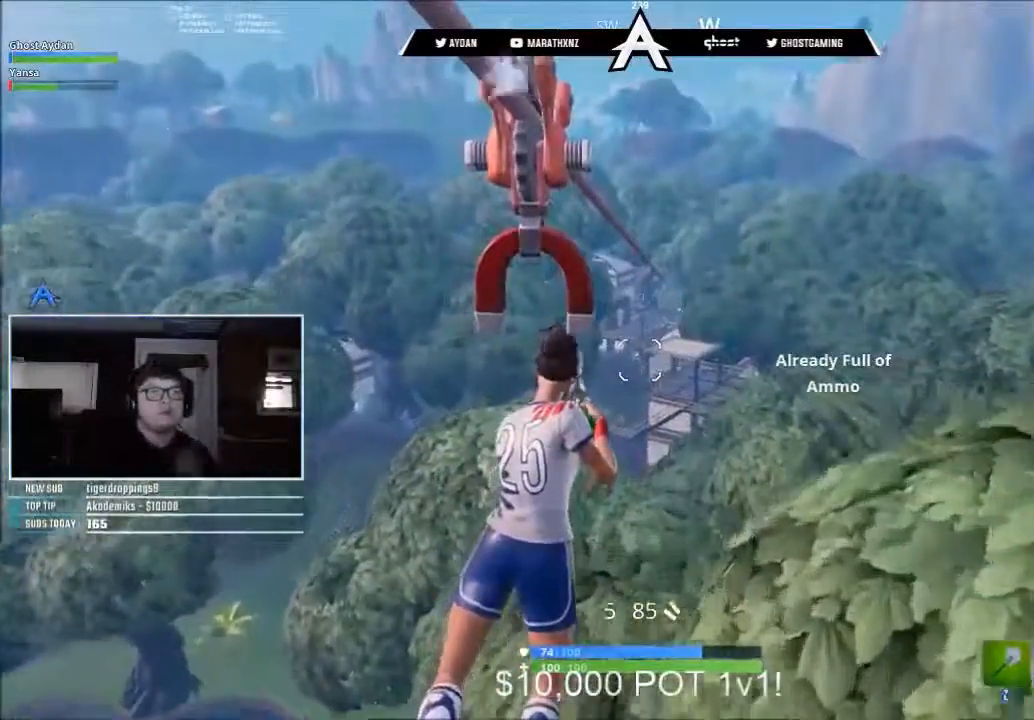
{"dt_ms": 500, "buttons": [], "left_stick": "center", "right_stick": "center", "button_events": []}
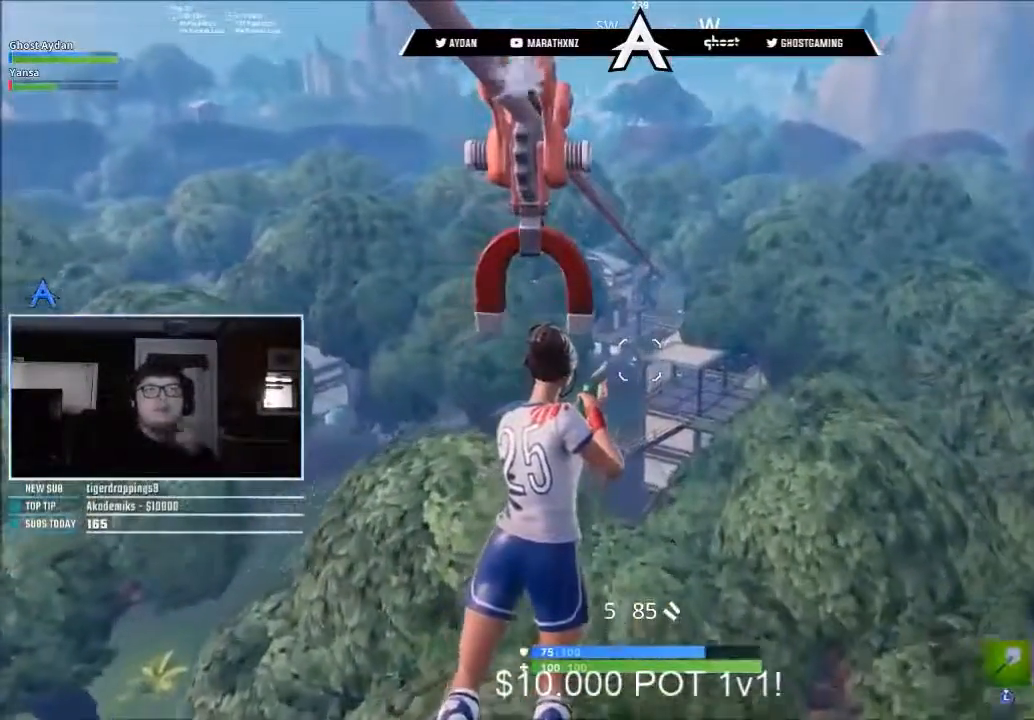
{"dt_ms": 500, "buttons": [], "left_stick": "center", "right_stick": "center", "button_events": []}
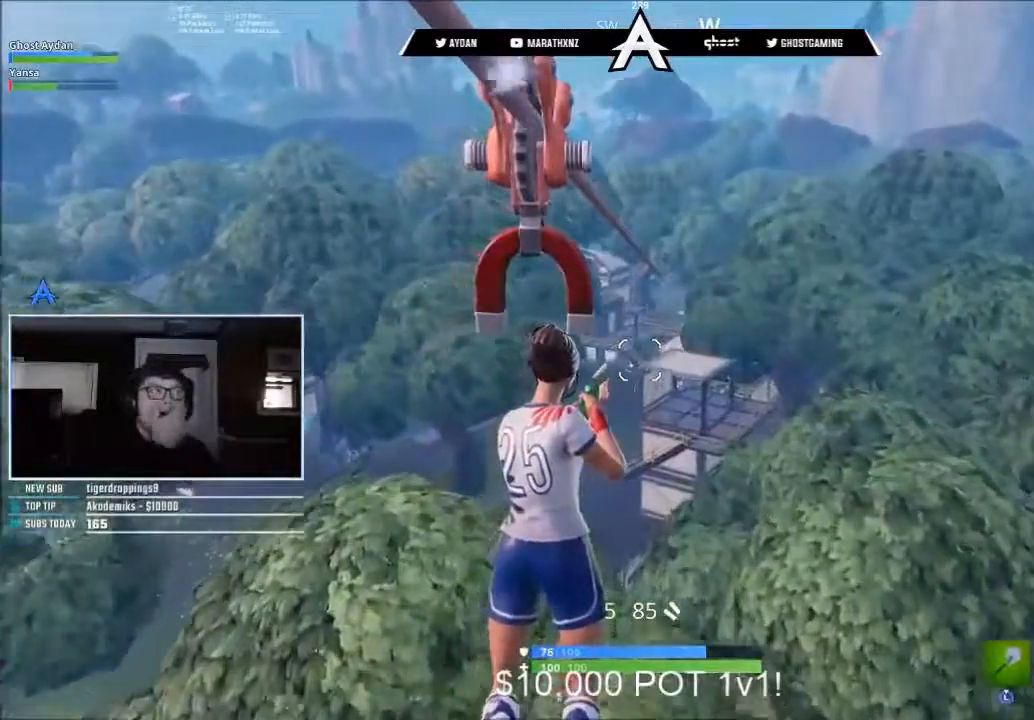
{"dt_ms": 500, "buttons": [], "left_stick": "center", "right_stick": "center", "button_events": []}
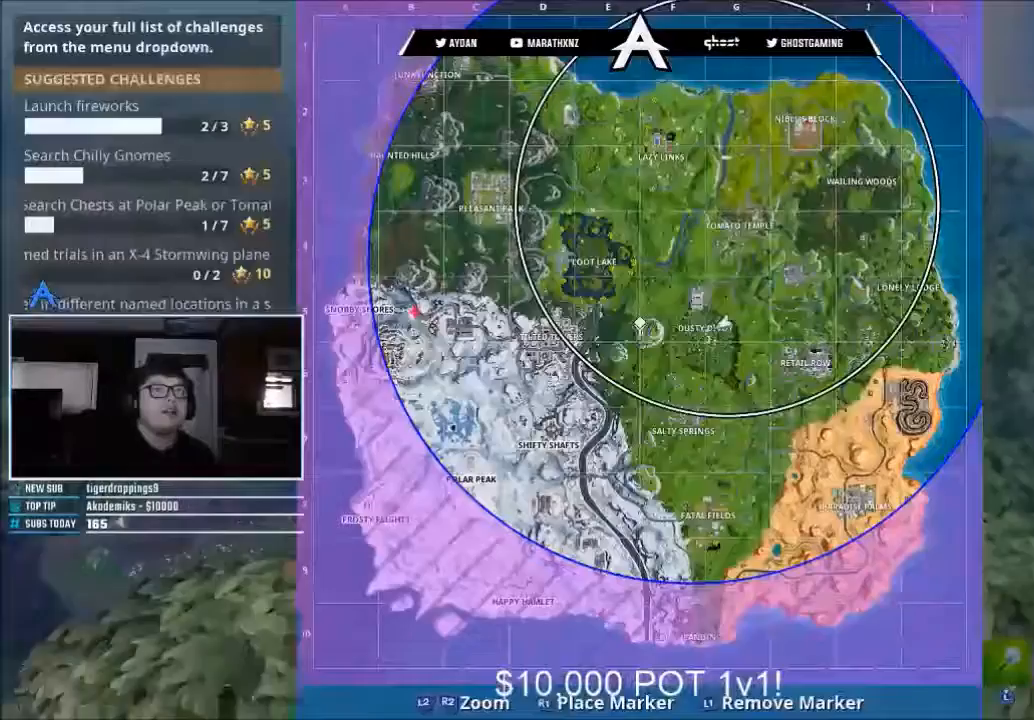
{"dt_ms": 500, "buttons": [], "left_stick": "center", "right_stick": "center", "button_events": [[17, "TOUCHPAD", "down"], [117, "TOUCHPAD", "up"], [300, "TOUCHPAD", "down"], [350, "TOUCHPAD", "up"]]}
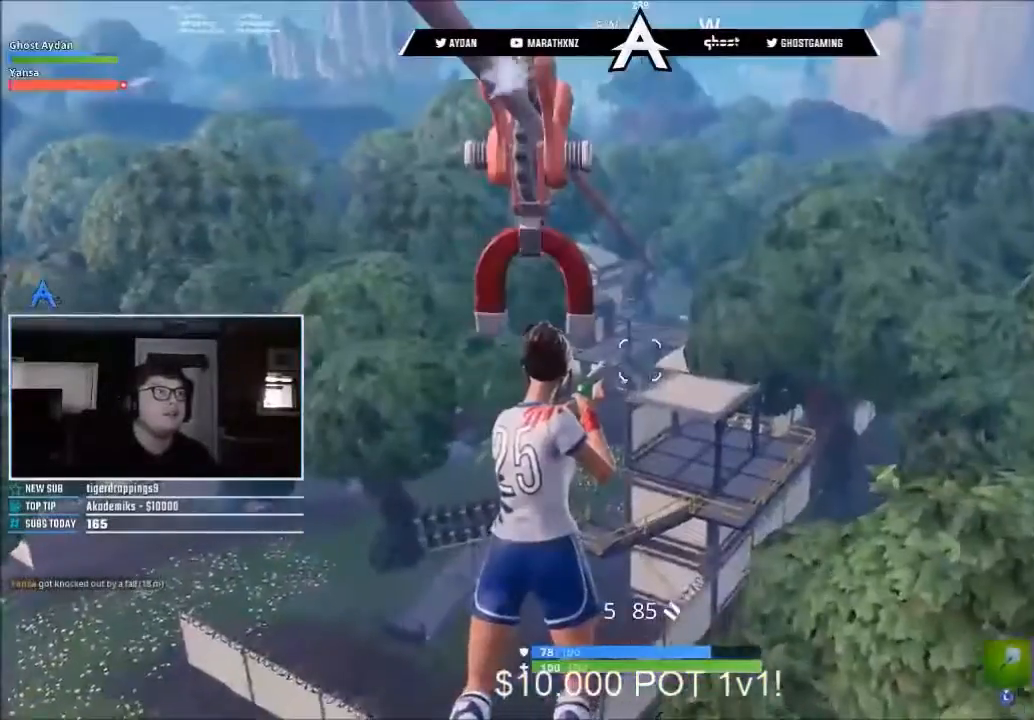
{"dt_ms": 500, "buttons": [], "left_stick": "center", "right_stick": "center", "button_events": []}